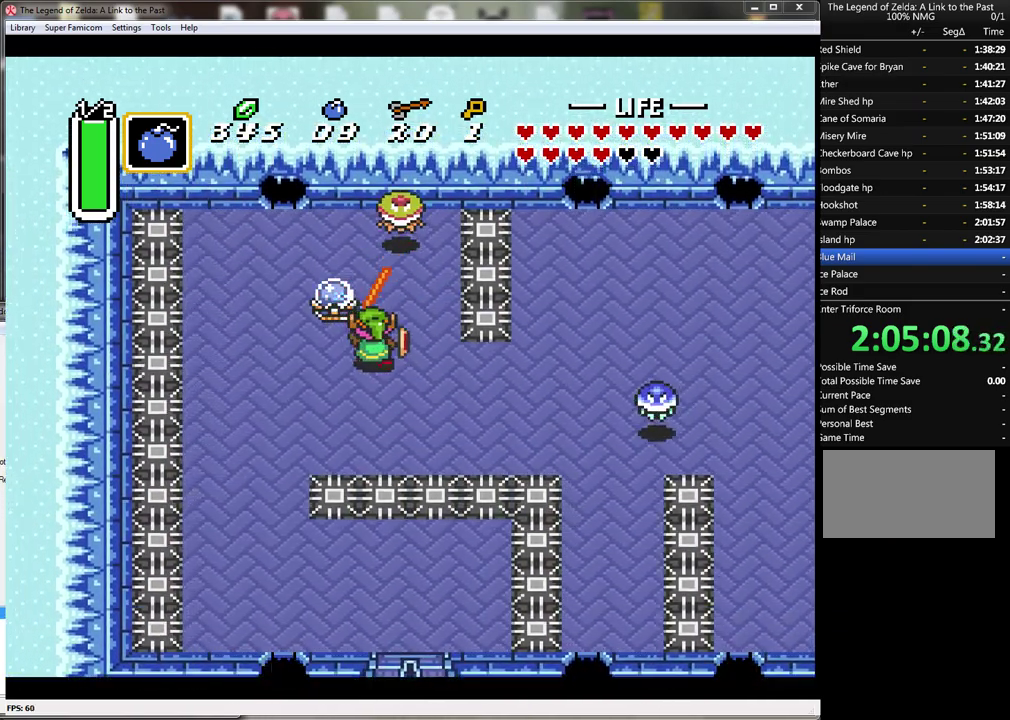
Gameplay with a controller (Nintendo layout); each line is a JSON object with the inputs held at the frame after it. "events" lists button and stick changes between this image and that frame as [ms after this image, input, new state], when the widget could be followed in between. Not read: L3 R3.
{"buttons": ["DPAD_DOWN", "DPAD_LEFT"], "events": [[417, "DPAD_DOWN", "down"]]}
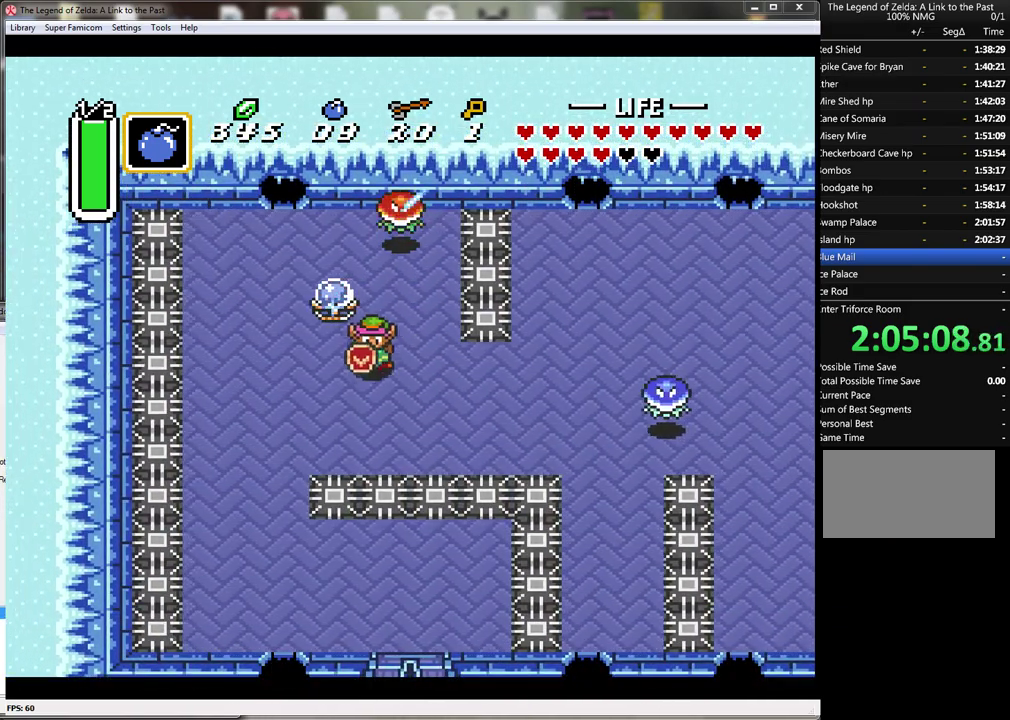
{"buttons": ["DPAD_LEFT"], "events": [[267, "DPAD_DOWN", "up"]]}
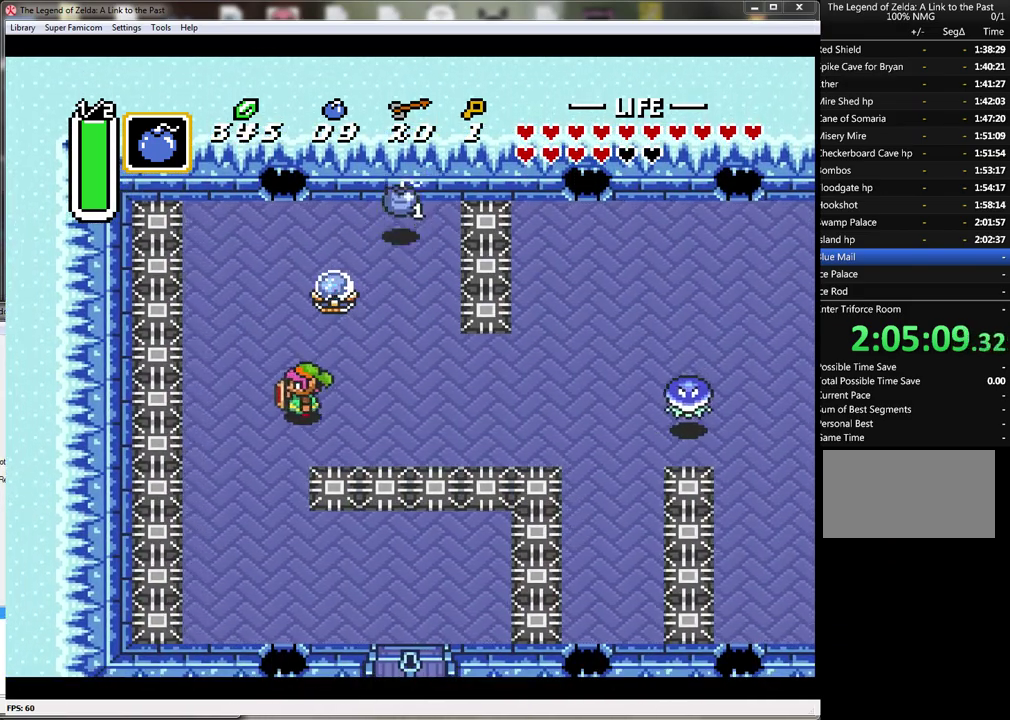
{"buttons": ["DPAD_DOWN", "DPAD_LEFT"], "events": [[83, "DPAD_DOWN", "down"]]}
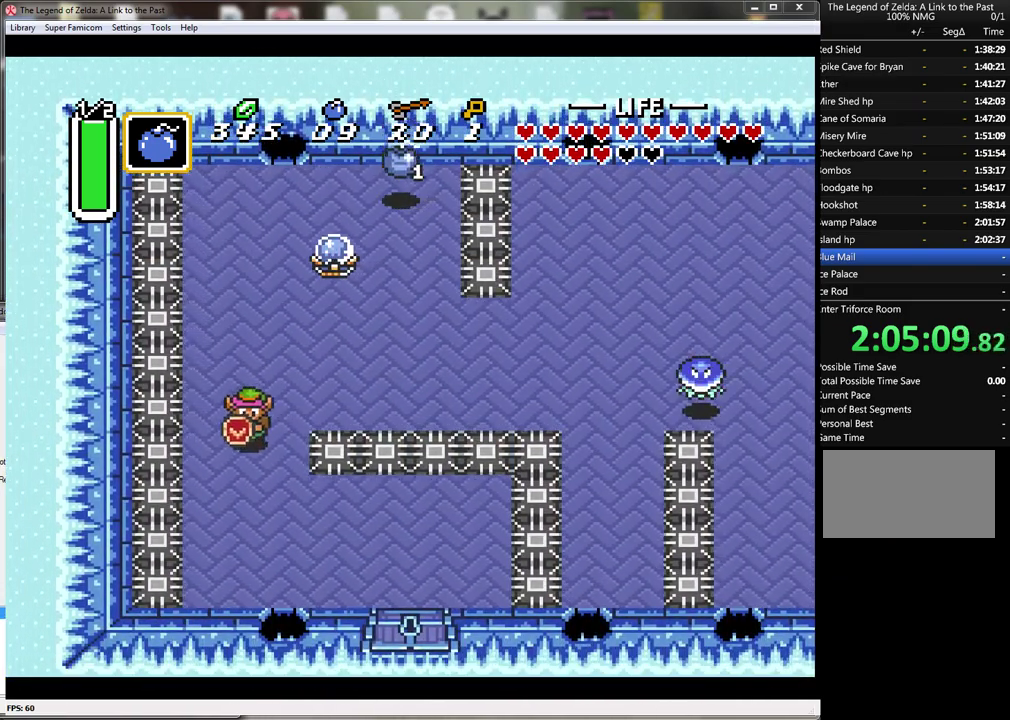
{"buttons": ["DPAD_DOWN", "DPAD_RIGHT"], "events": [[100, "DPAD_LEFT", "up"], [483, "DPAD_RIGHT", "down"]]}
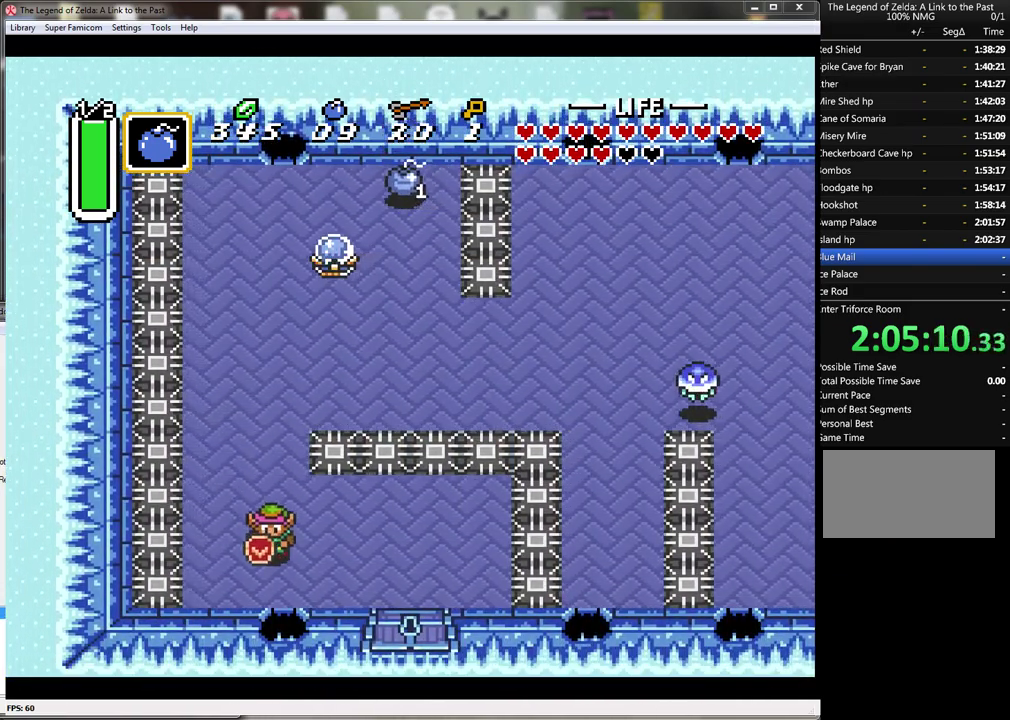
{"buttons": ["DPAD_DOWN"], "events": [[167, "DPAD_DOWN", "up"], [267, "DPAD_DOWN", "down"], [383, "DPAD_RIGHT", "up"]]}
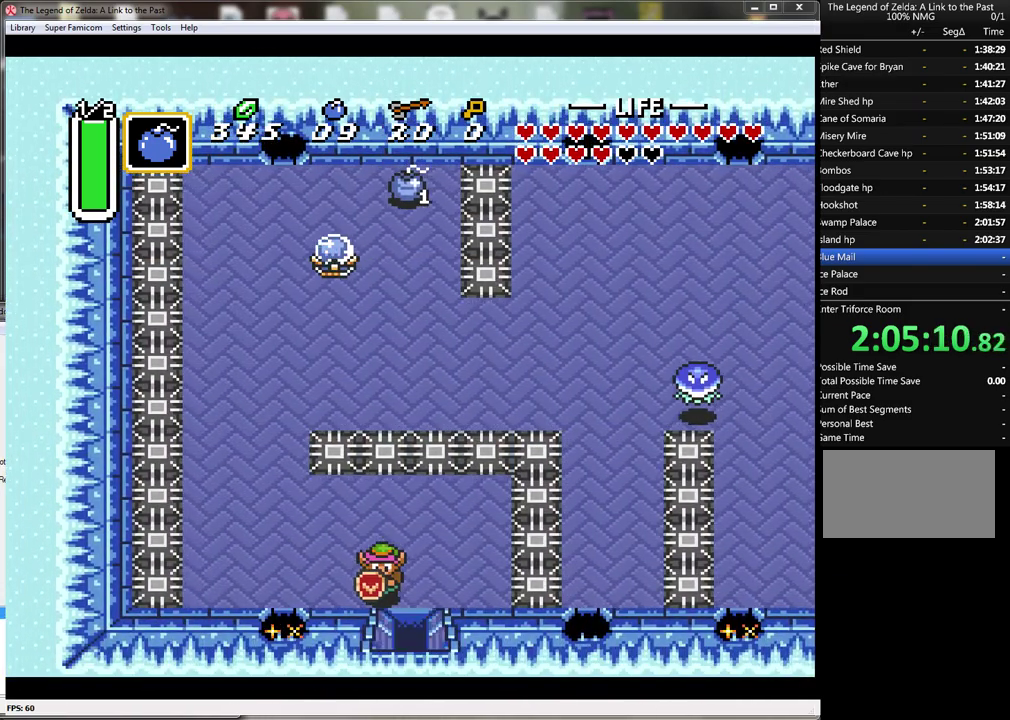
{"buttons": ["DPAD_DOWN"], "events": []}
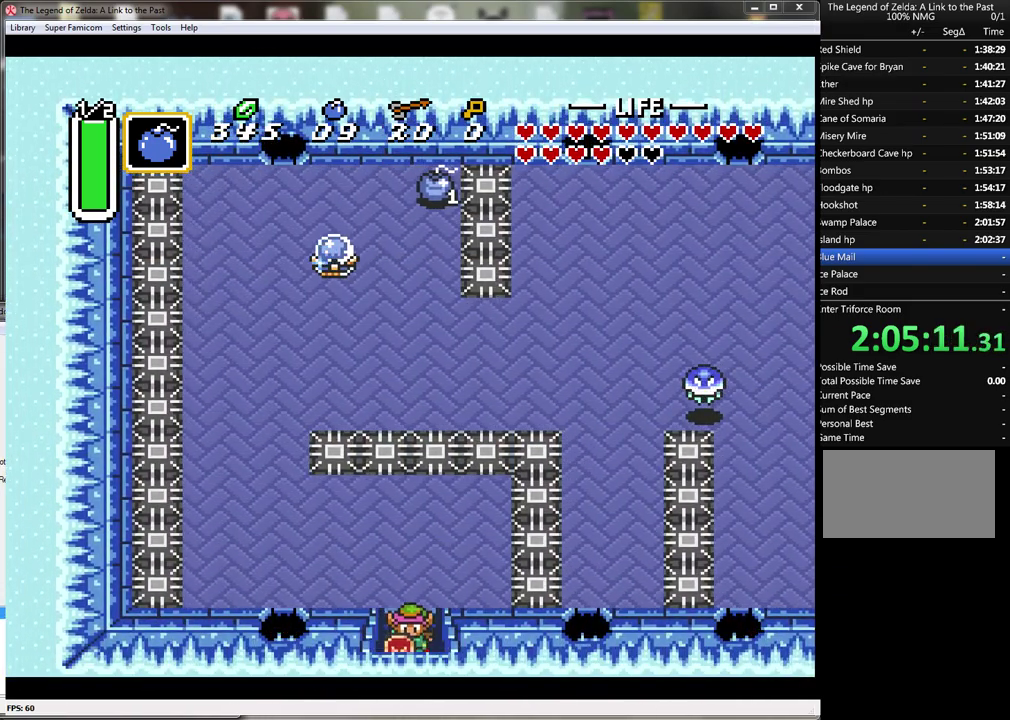
{"buttons": ["DPAD_DOWN"], "events": []}
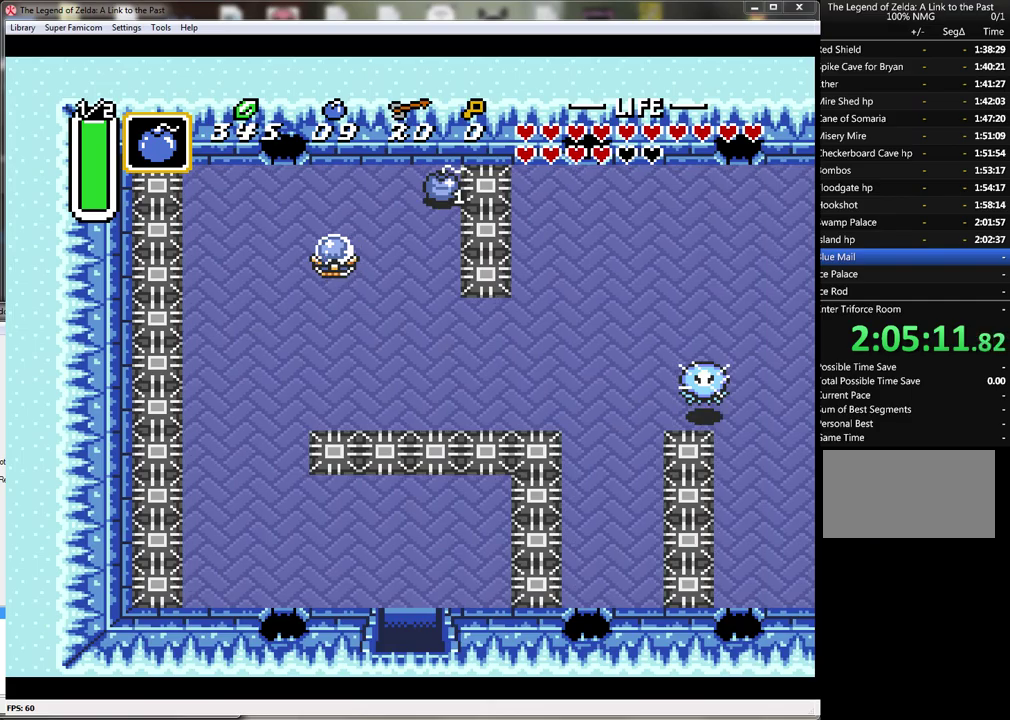
{"buttons": [], "events": [[483, "DPAD_DOWN", "up"]]}
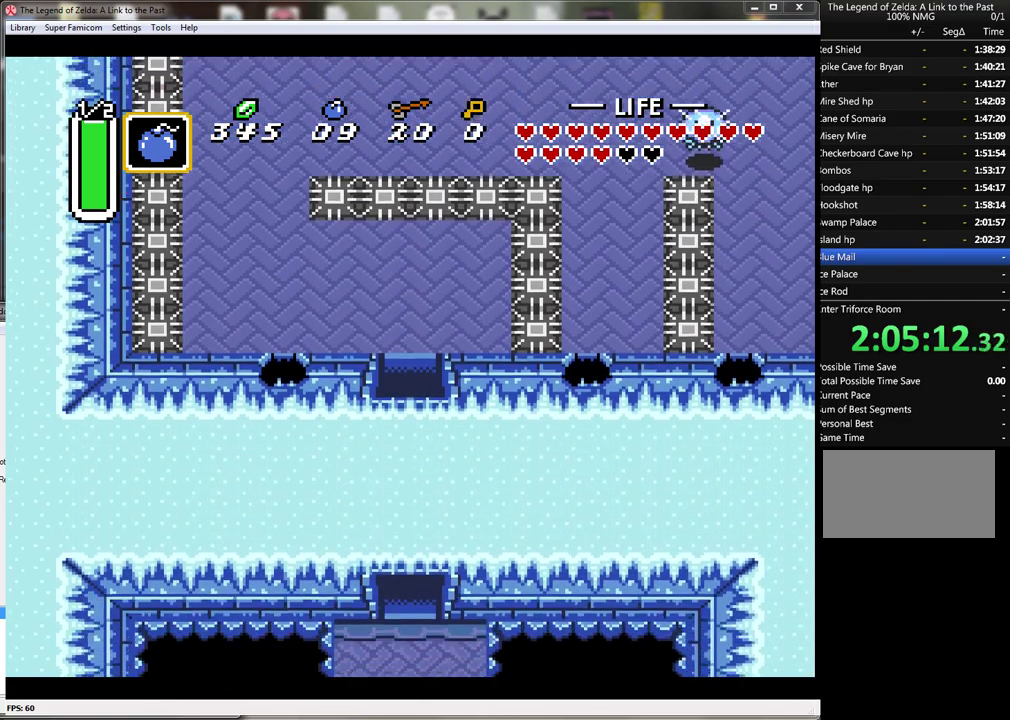
{"buttons": [], "events": []}
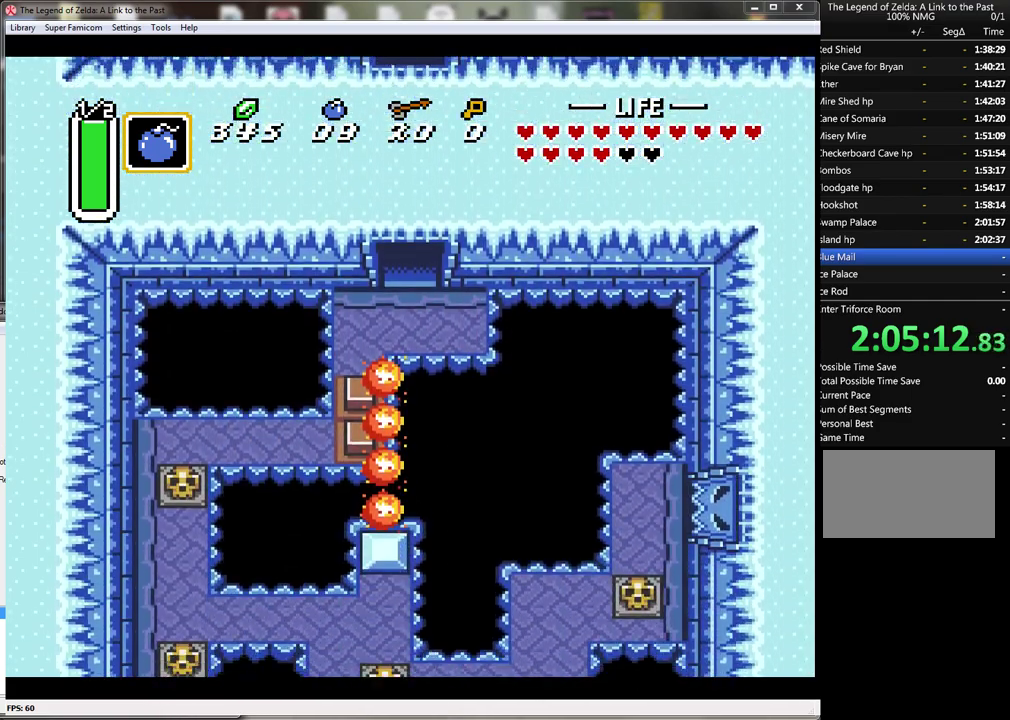
{"buttons": ["DPAD_UP"], "events": [[317, "DPAD_UP", "down"]]}
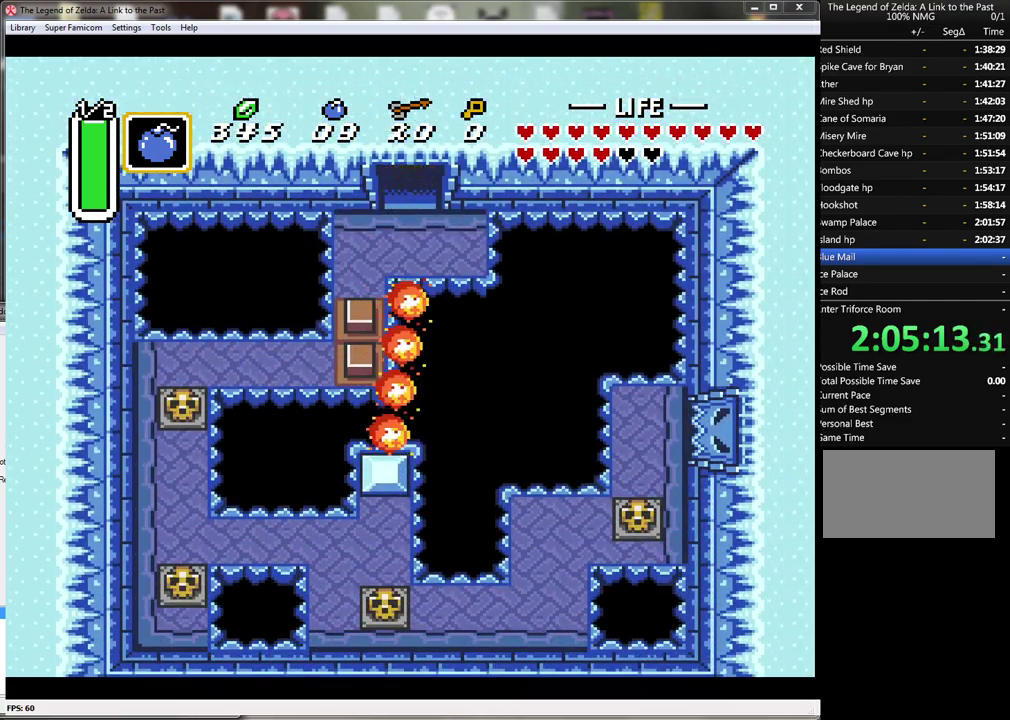
{"buttons": ["DPAD_UP"], "events": []}
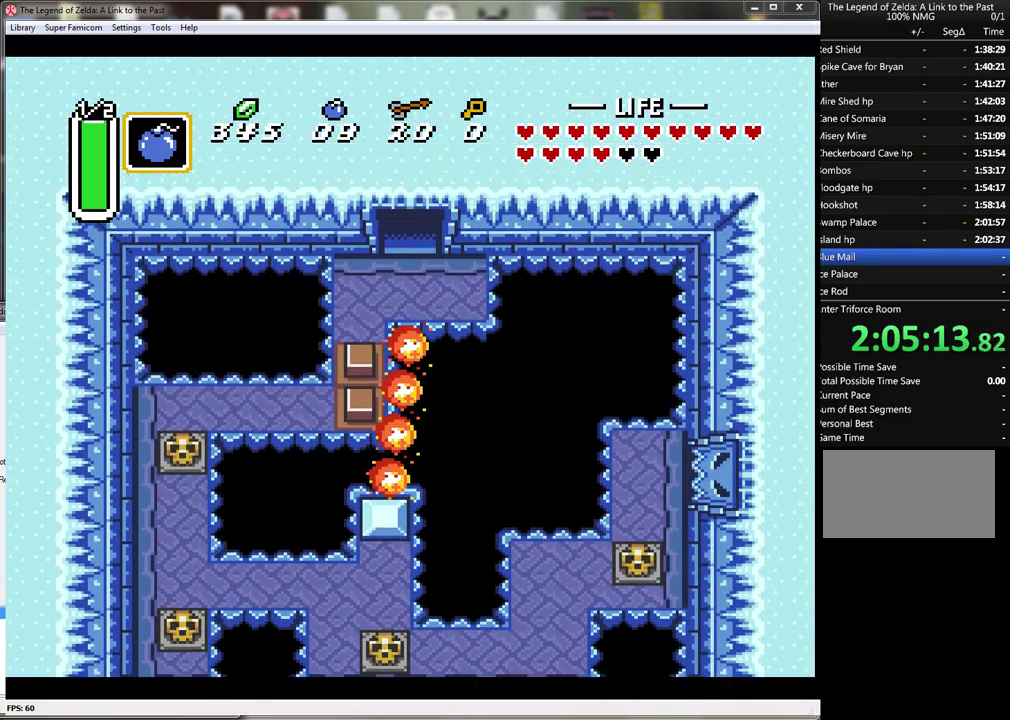
{"buttons": [], "events": [[233, "DPAD_UP", "up"]]}
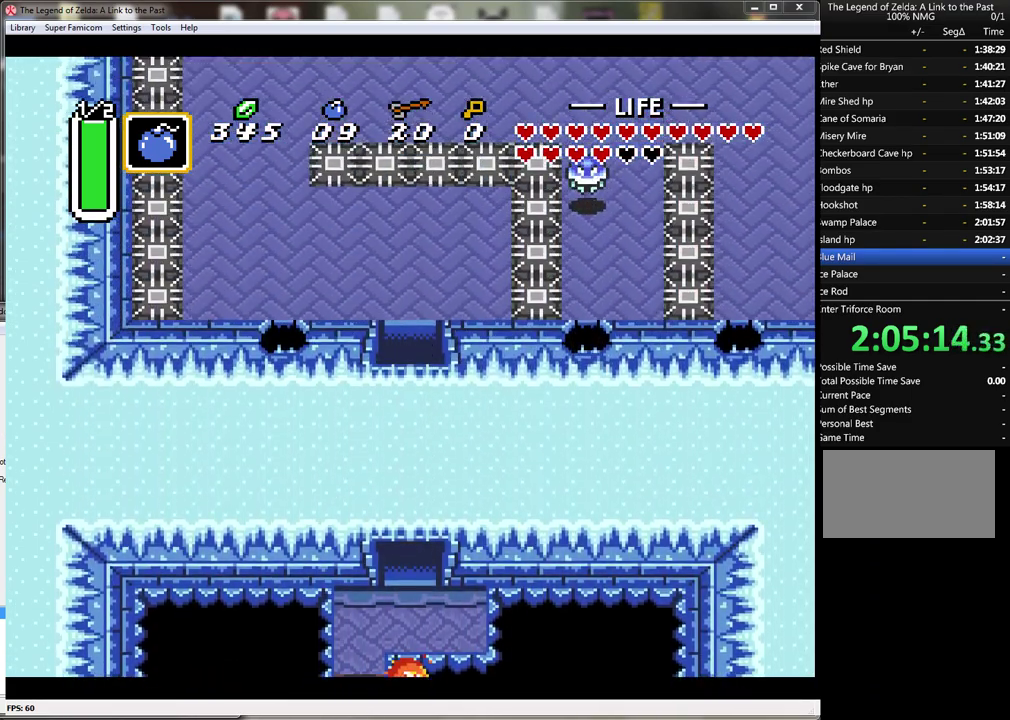
{"buttons": [], "events": []}
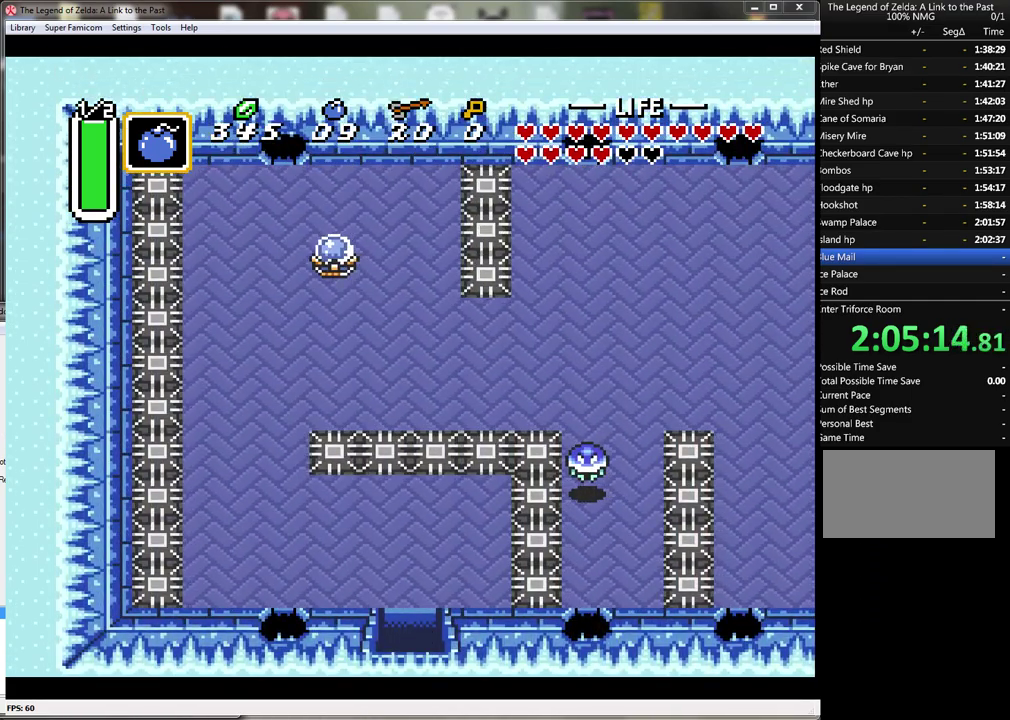
{"buttons": ["START"], "events": [[317, "START", "down"]]}
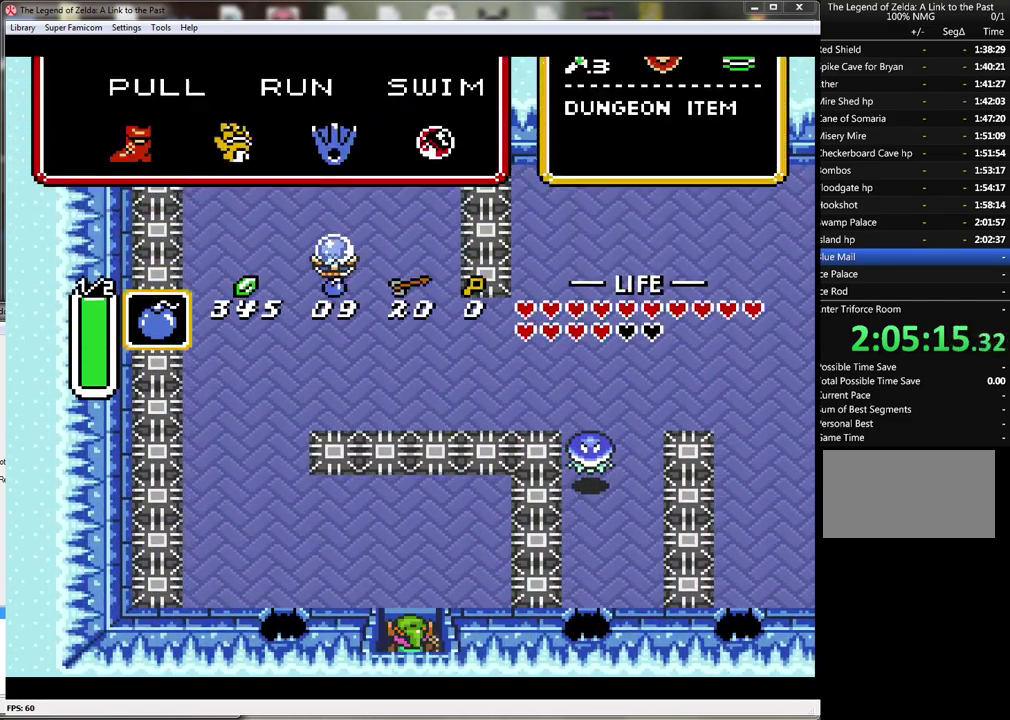
{"buttons": [], "events": [[33, "START", "up"]]}
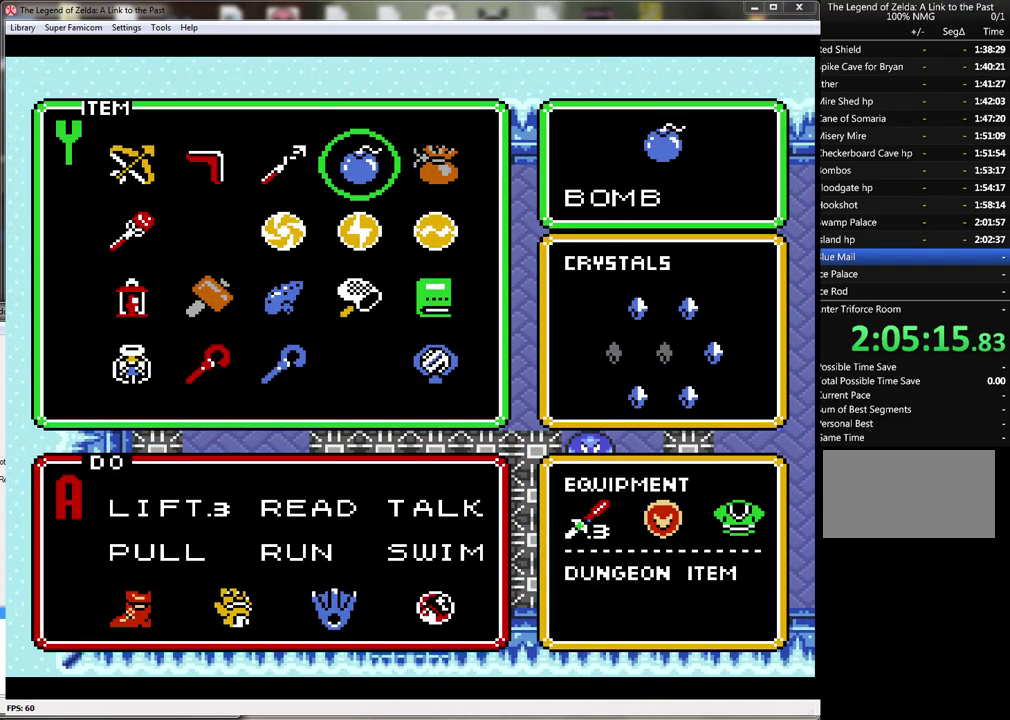
{"buttons": ["START"], "events": [[100, "DPAD_LEFT", "down"], [167, "DPAD_LEFT", "up"], [250, "DPAD_LEFT", "down"], [317, "DPAD_LEFT", "up"], [417, "START", "down"]]}
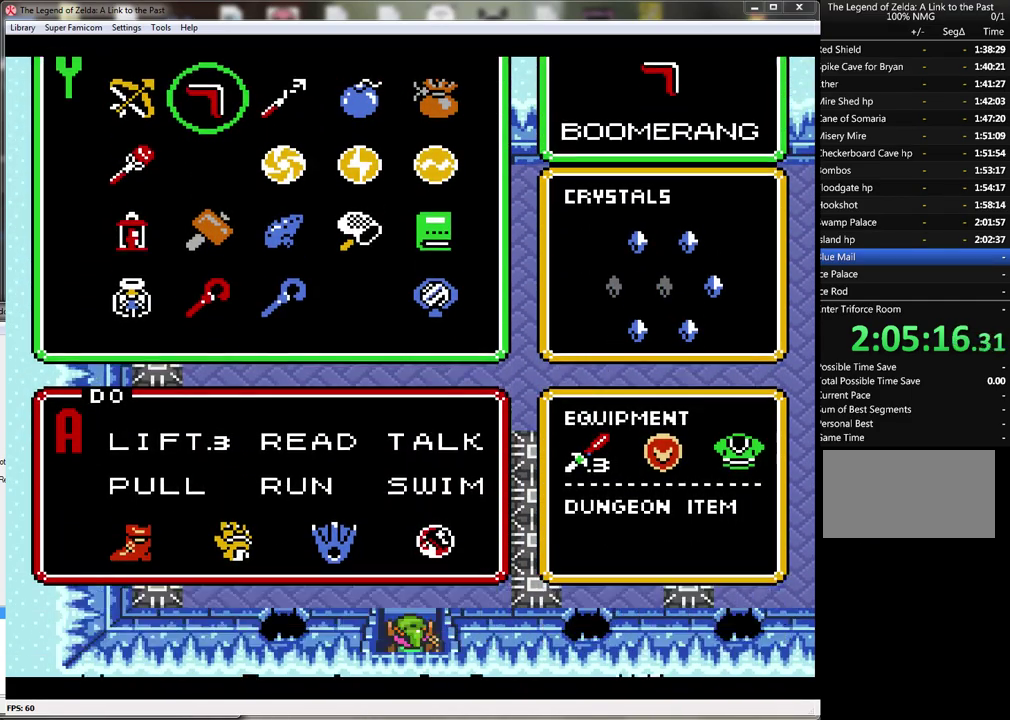
{"buttons": ["DPAD_UP", "DPAD_LEFT"], "events": [[67, "START", "up"], [183, "DPAD_UP", "down"], [383, "DPAD_LEFT", "down"]]}
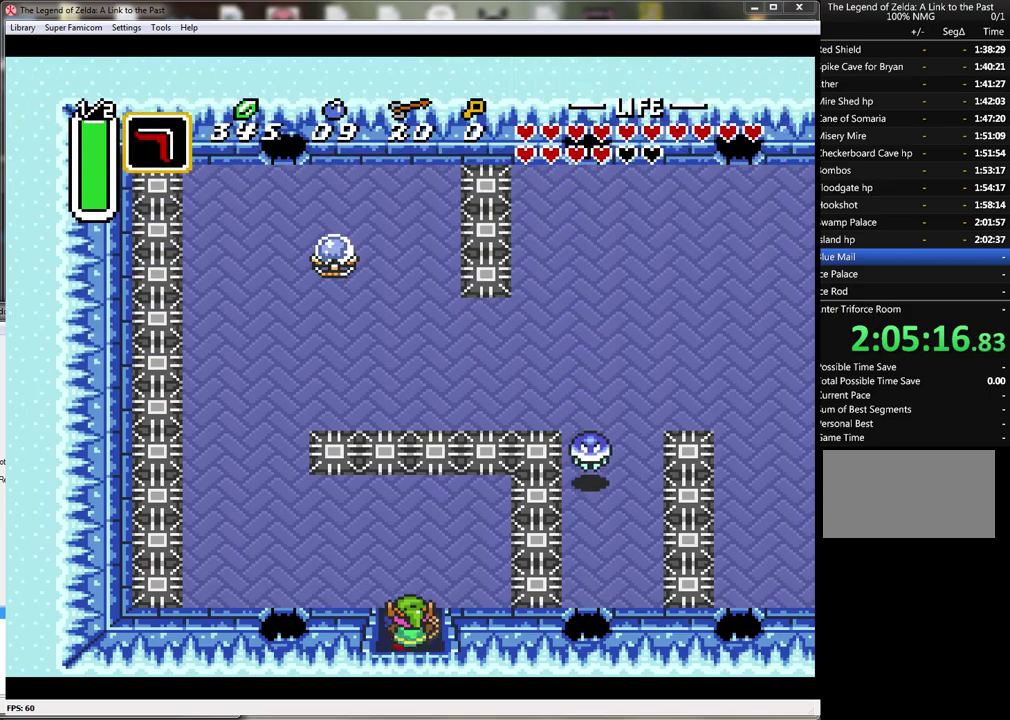
{"buttons": ["DPAD_LEFT"], "events": [[250, "DPAD_UP", "up"]]}
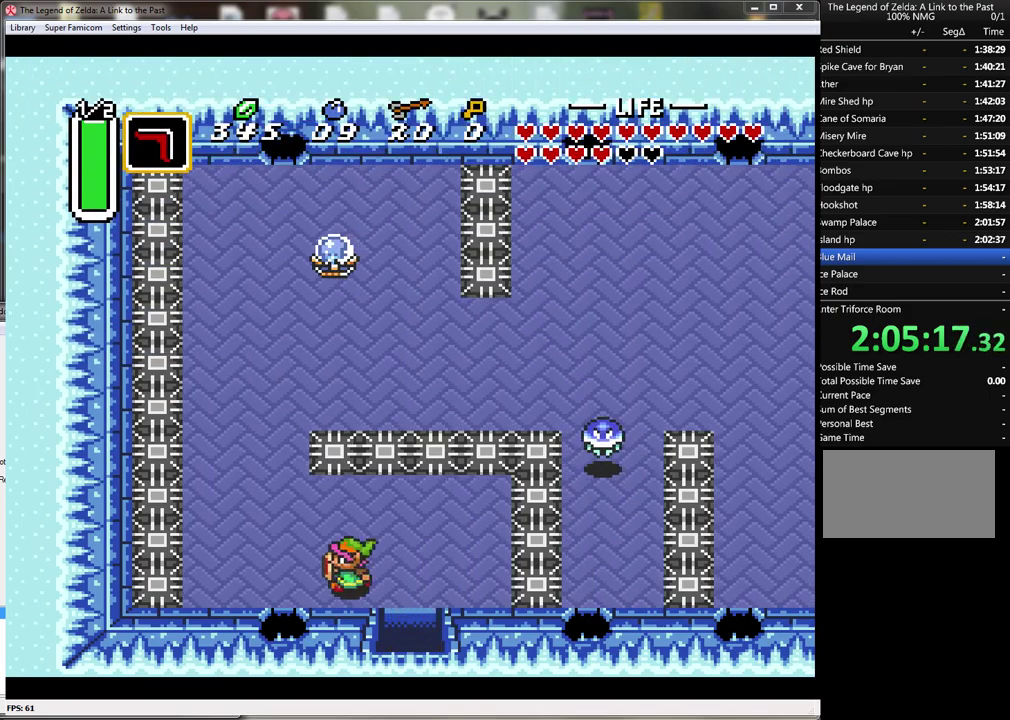
{"buttons": ["DPAD_DOWN", "DPAD_LEFT"], "events": [[33, "DPAD_UP", "down"], [100, "DPAD_LEFT", "up"], [167, "Y", "down"], [283, "DPAD_LEFT", "down"], [317, "Y", "up"], [383, "DPAD_DOWN", "down"], [383, "DPAD_LEFT", "up"], [433, "DPAD_LEFT", "down"], [467, "DPAD_UP", "up"]]}
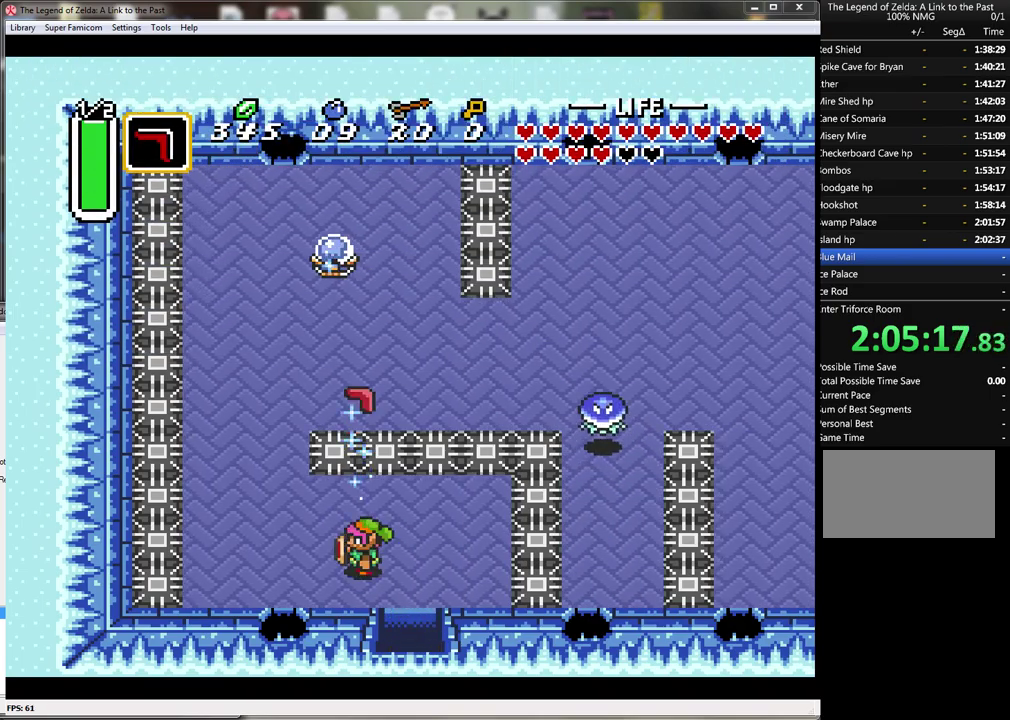
{"buttons": [], "events": [[100, "DPAD_DOWN", "up"], [450, "DPAD_LEFT", "up"]]}
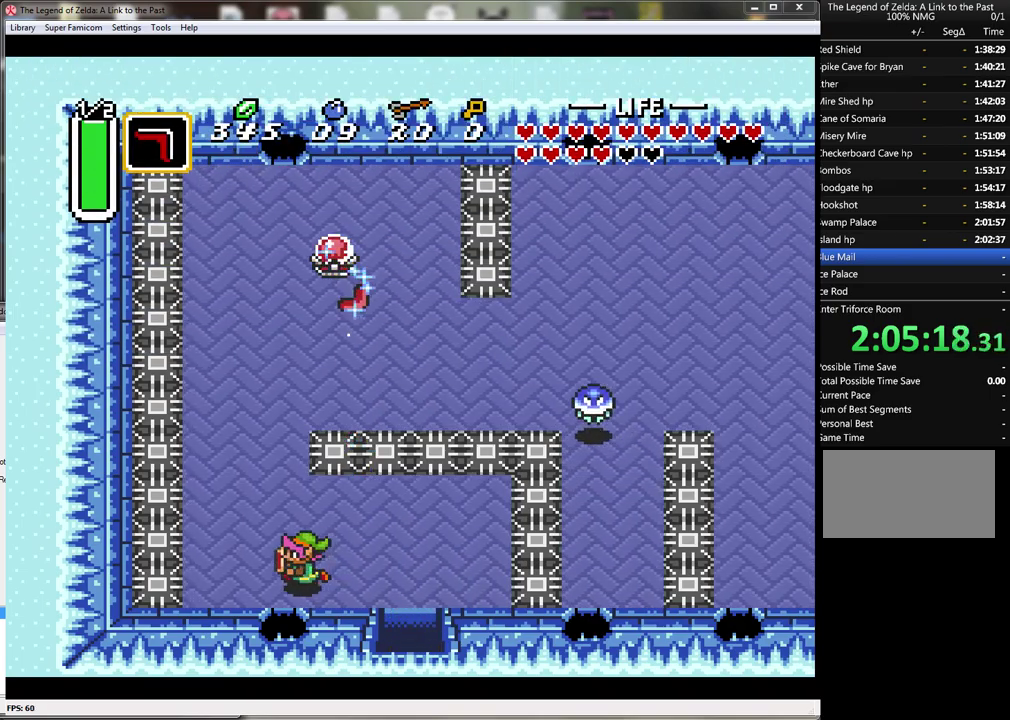
{"buttons": ["DPAD_DOWN"], "events": [[67, "DPAD_RIGHT", "down"], [367, "DPAD_DOWN", "down"], [433, "DPAD_RIGHT", "up"]]}
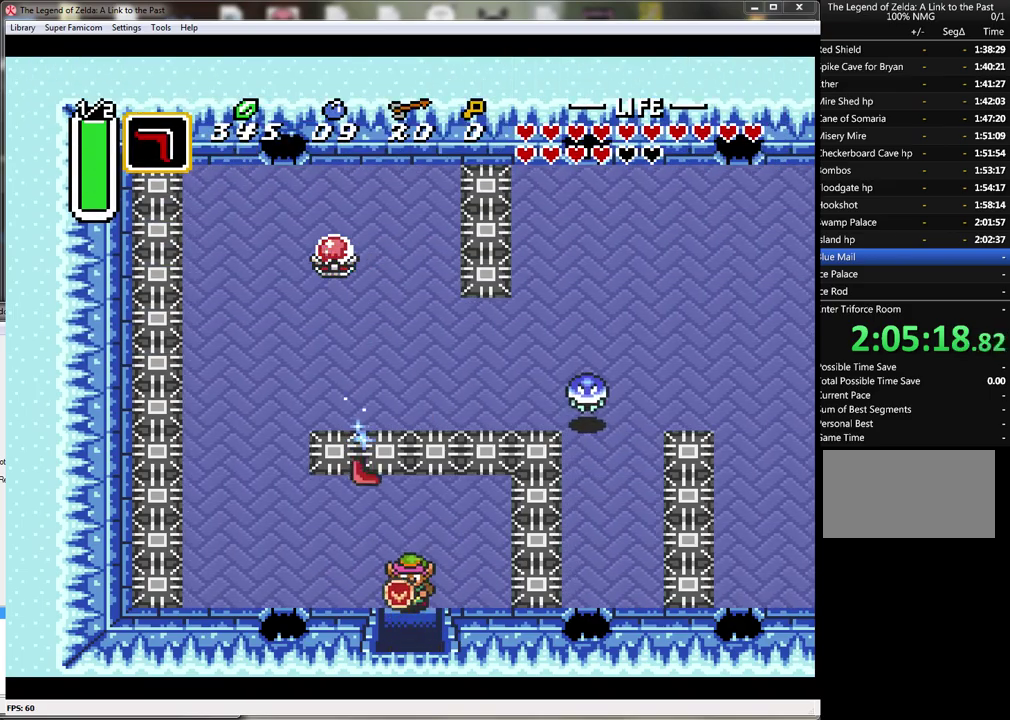
{"buttons": ["DPAD_DOWN"], "events": []}
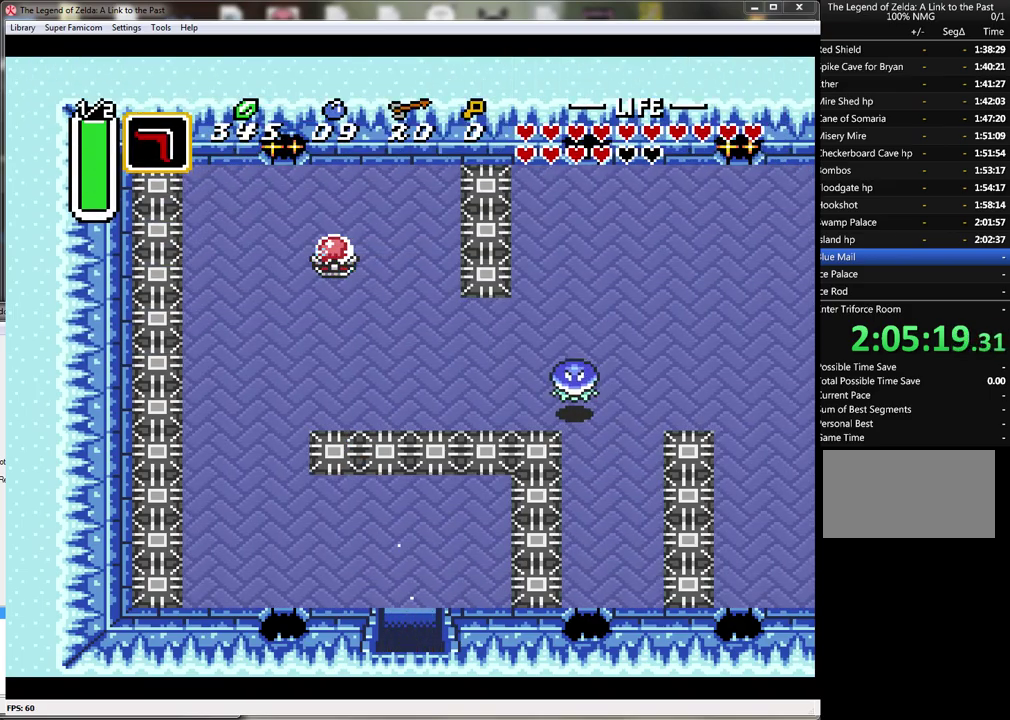
{"buttons": [], "events": [[283, "DPAD_DOWN", "up"]]}
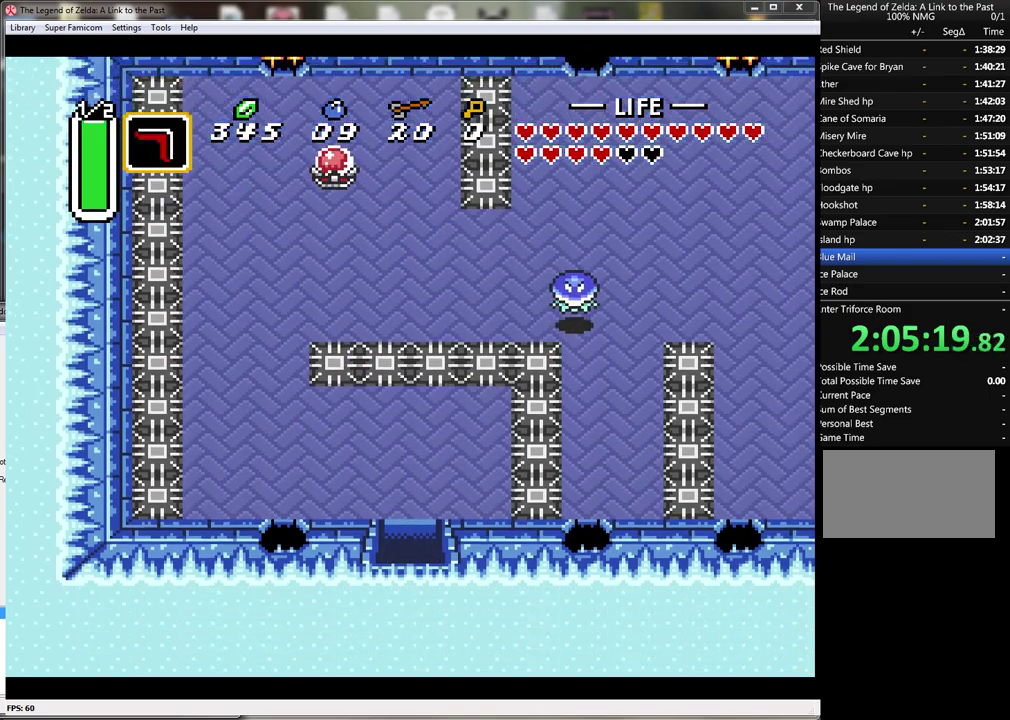
{"buttons": [], "events": []}
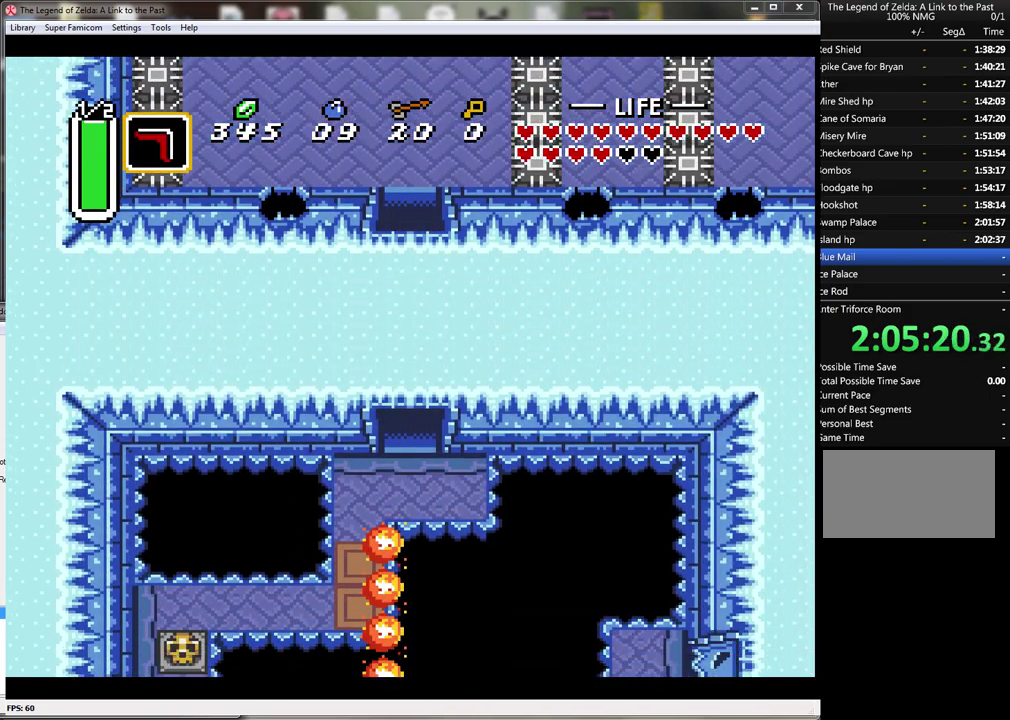
{"buttons": [], "events": []}
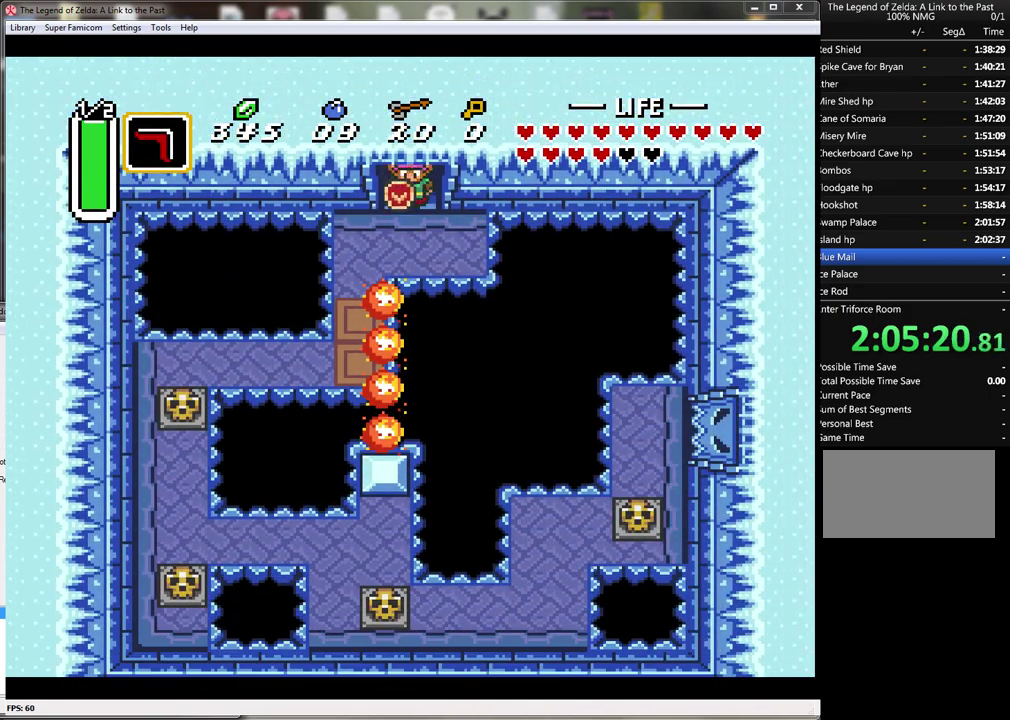
{"buttons": [], "events": [[133, "START", "down"], [400, "START", "up"]]}
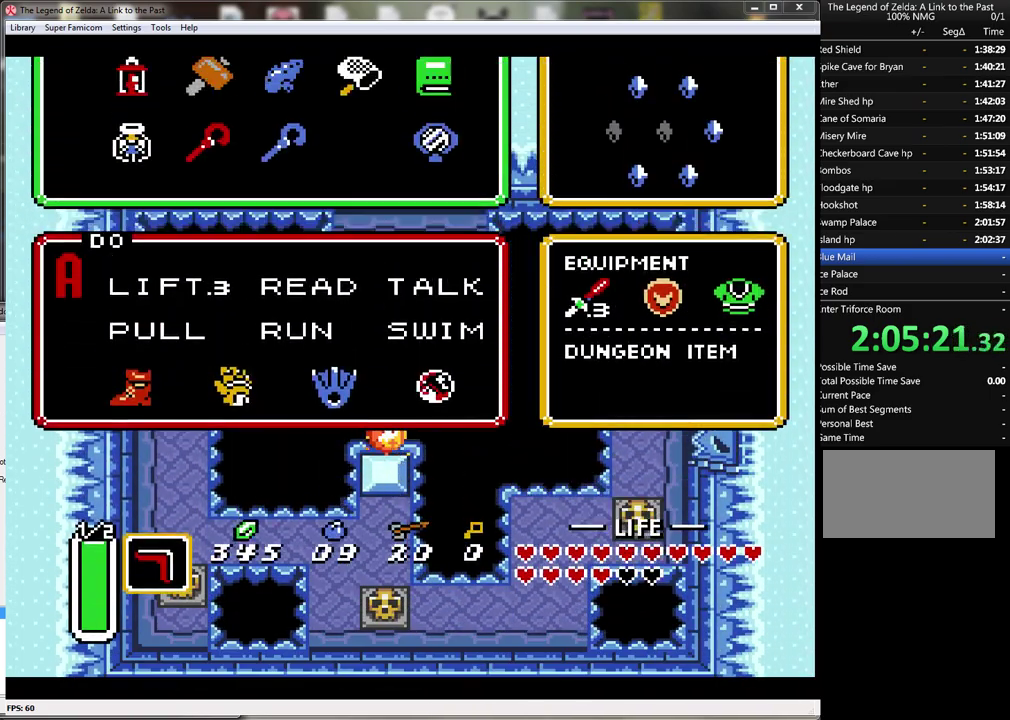
{"buttons": ["START"], "events": [[367, "DPAD_RIGHT", "down"], [467, "DPAD_RIGHT", "up"], [500, "START", "down"]]}
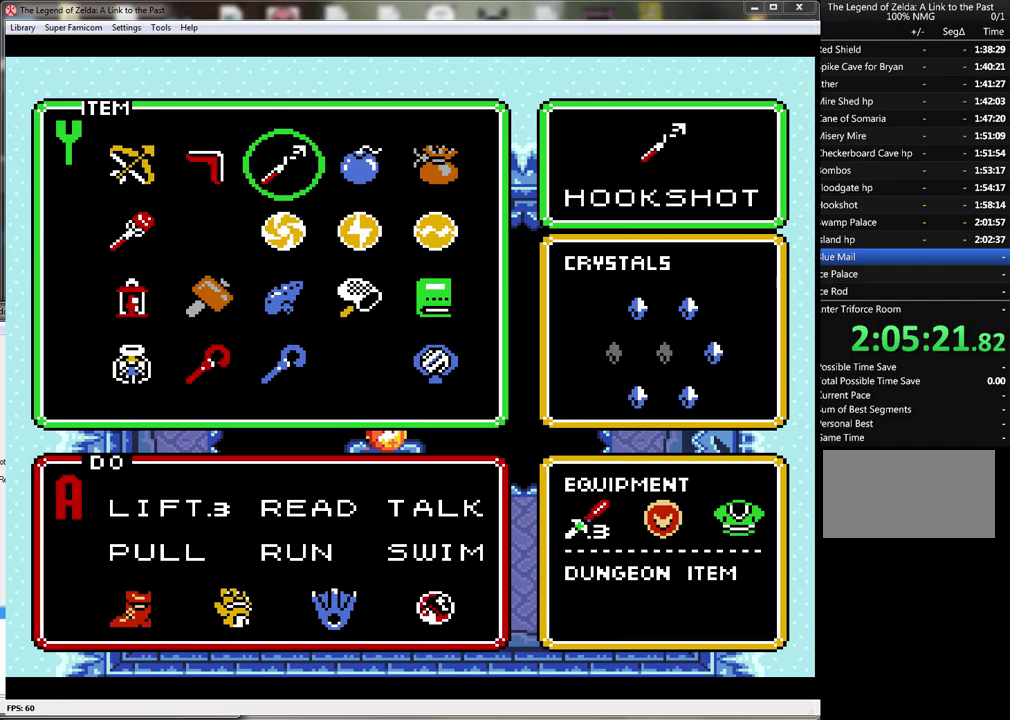
{"buttons": [], "events": [[150, "START", "up"]]}
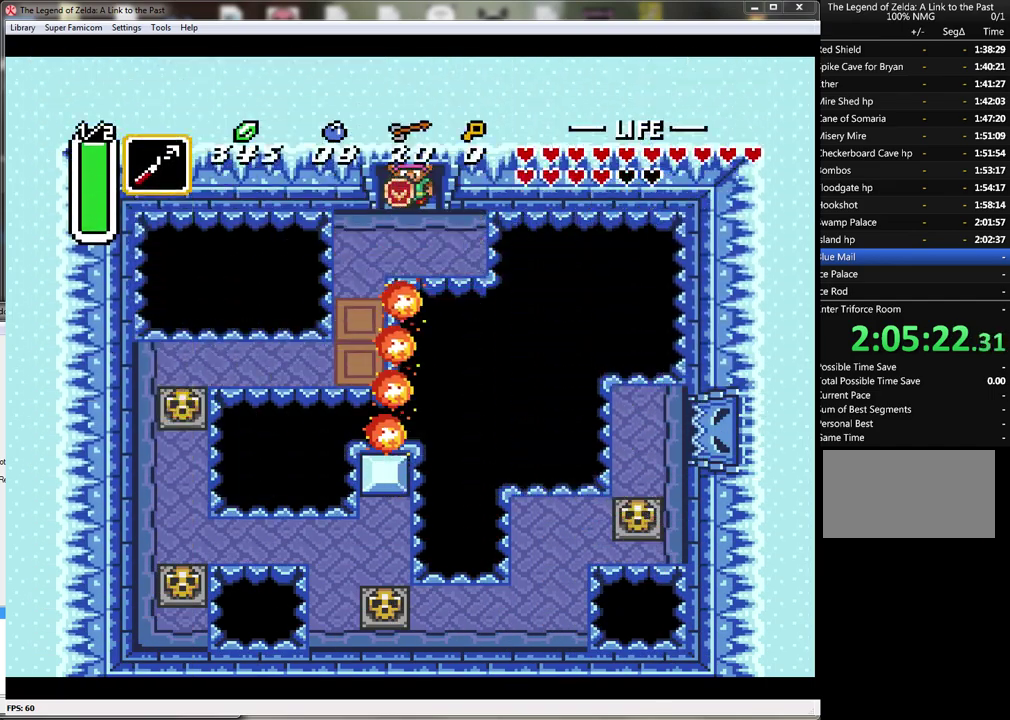
{"buttons": ["DPAD_DOWN", "DPAD_LEFT"], "events": [[117, "DPAD_DOWN", "down"], [217, "DPAD_LEFT", "down"], [333, "DPAD_DOWN", "up"], [500, "DPAD_DOWN", "down"]]}
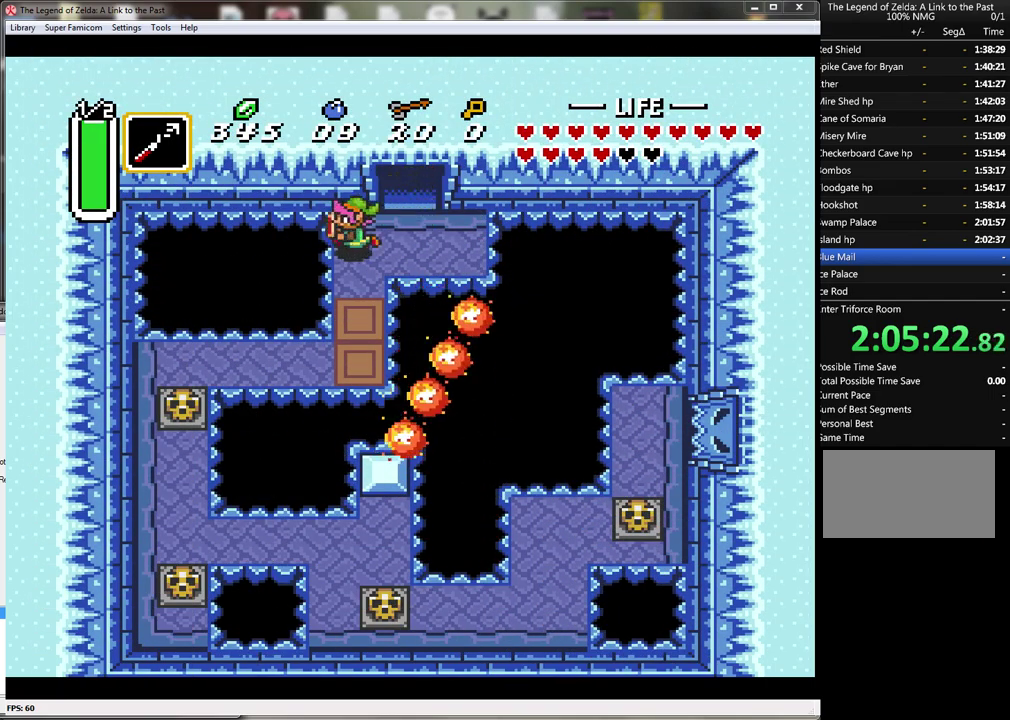
{"buttons": ["DPAD_DOWN"], "events": [[33, "DPAD_LEFT", "up"]]}
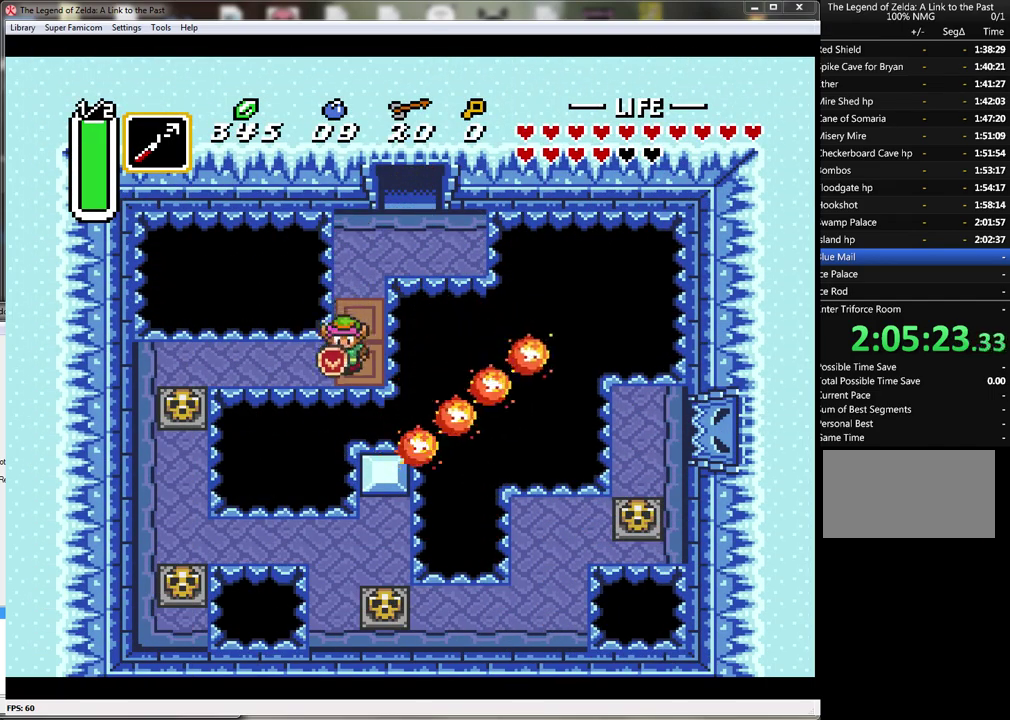
{"buttons": ["DPAD_LEFT"], "events": [[17, "DPAD_LEFT", "down"], [50, "DPAD_DOWN", "up"]]}